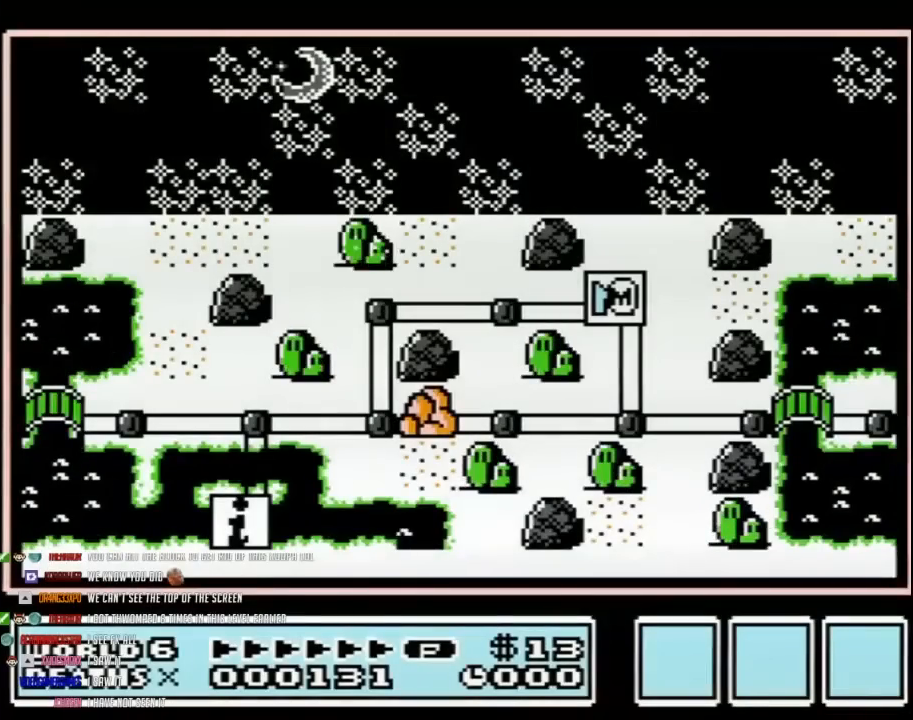
Gameplay with a controller (Nintendo layout); each line is a JSON object with the inputs held at the frame after it. "events" lists button and stick changes between this image and that frame as [ms after this image, input, new state], when the widget could be followed in between. Not read: L3 R3.
{"buttons": ["DPAD_LEFT"], "events": []}
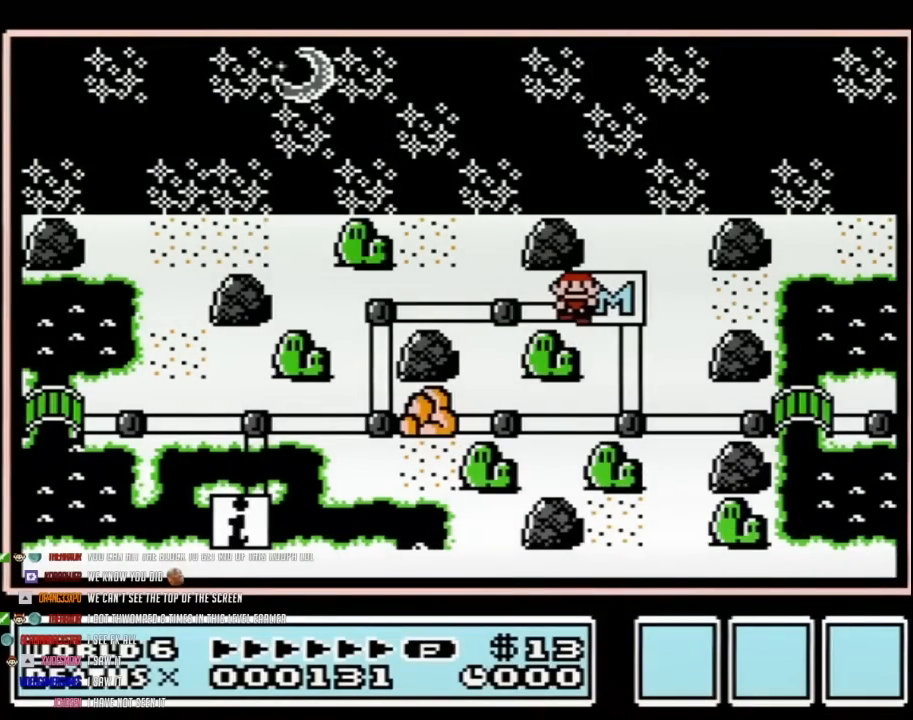
{"buttons": ["DPAD_LEFT"], "events": []}
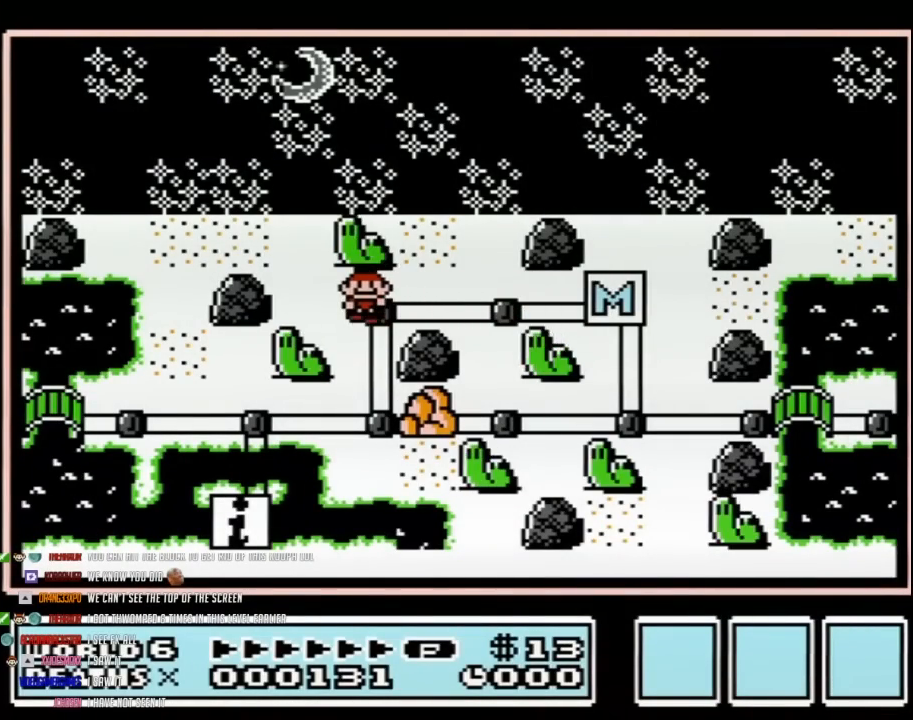
{"buttons": ["DPAD_DOWN"], "events": [[67, "DPAD_LEFT", "up"], [133, "DPAD_LEFT", "down"], [300, "DPAD_LEFT", "up"], [450, "DPAD_DOWN", "down"]]}
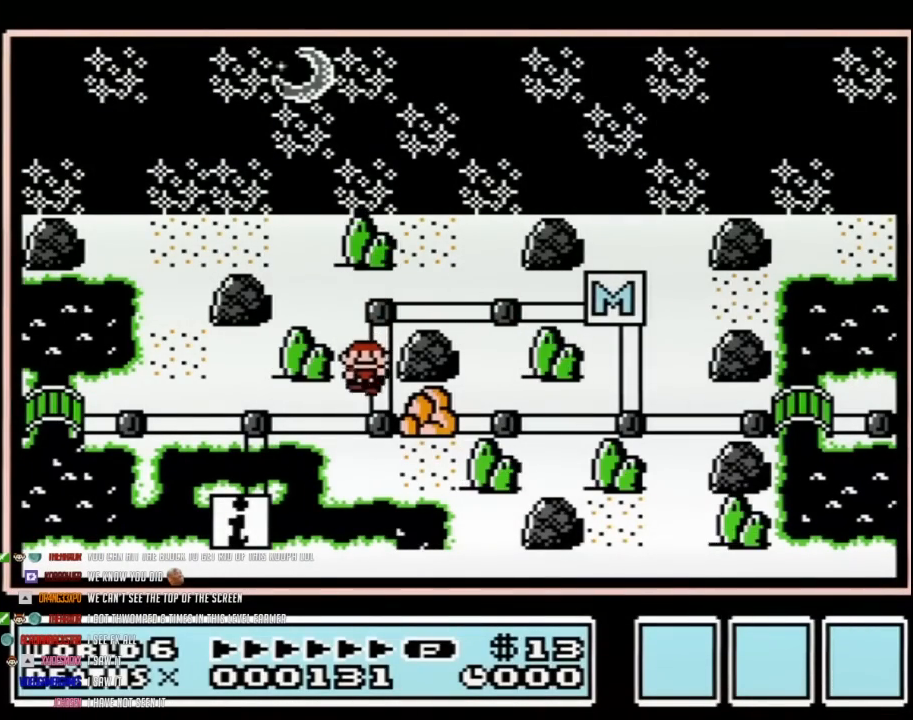
{"buttons": ["DPAD_LEFT"], "events": [[167, "DPAD_DOWN", "up"], [267, "DPAD_LEFT", "down"]]}
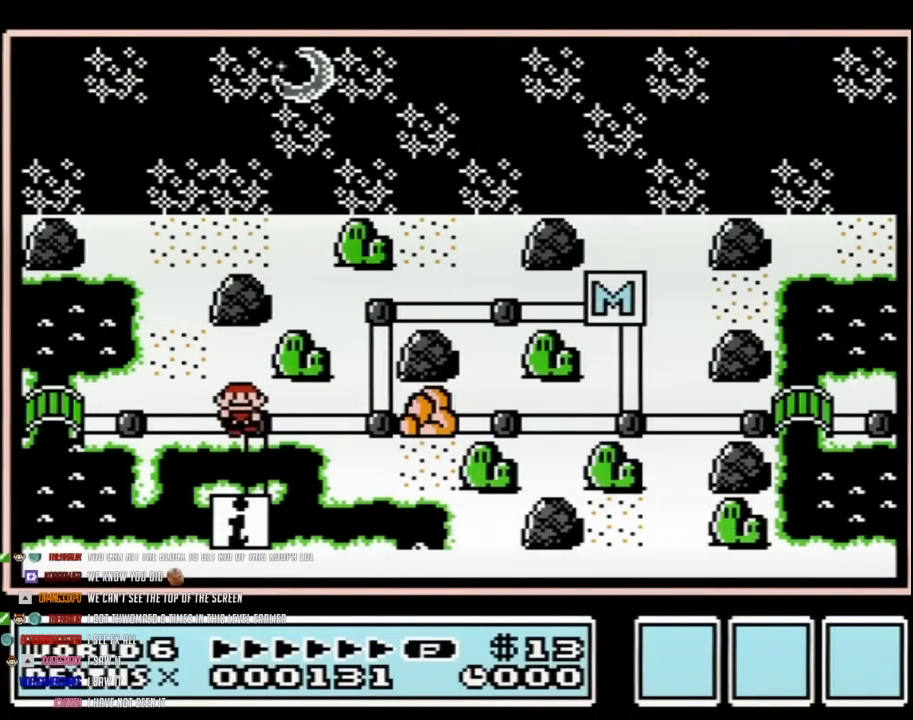
{"buttons": ["DPAD_LEFT"], "events": []}
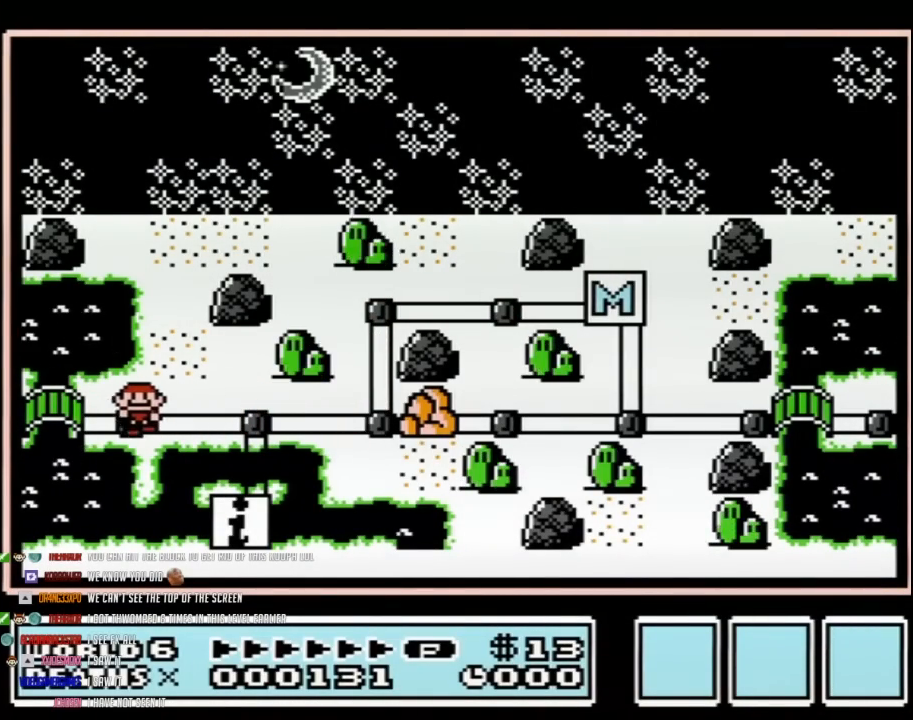
{"buttons": ["DPAD_LEFT"], "events": []}
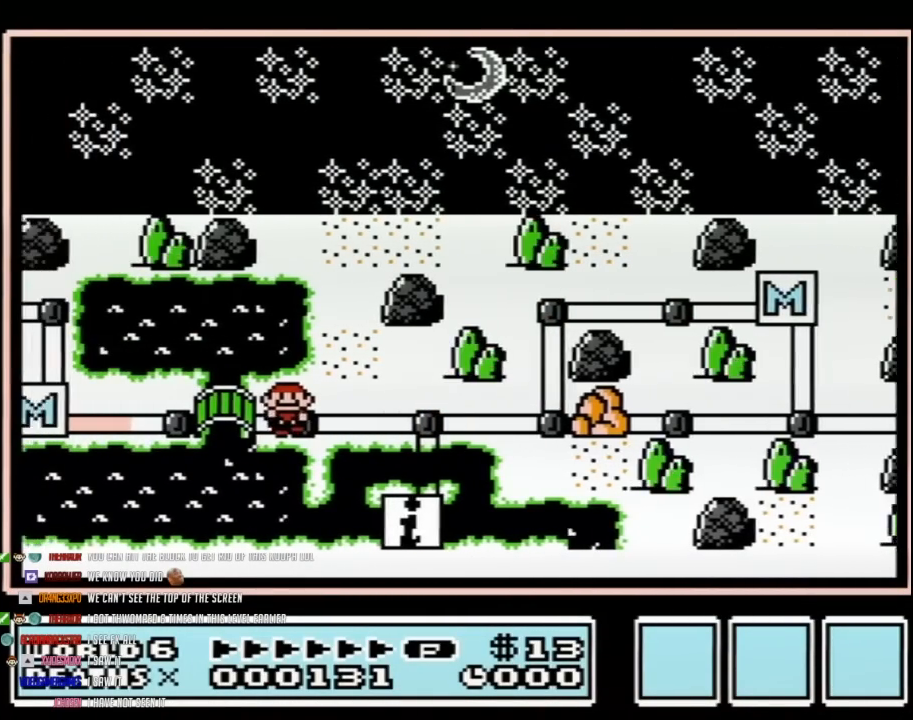
{"buttons": ["DPAD_LEFT"], "events": []}
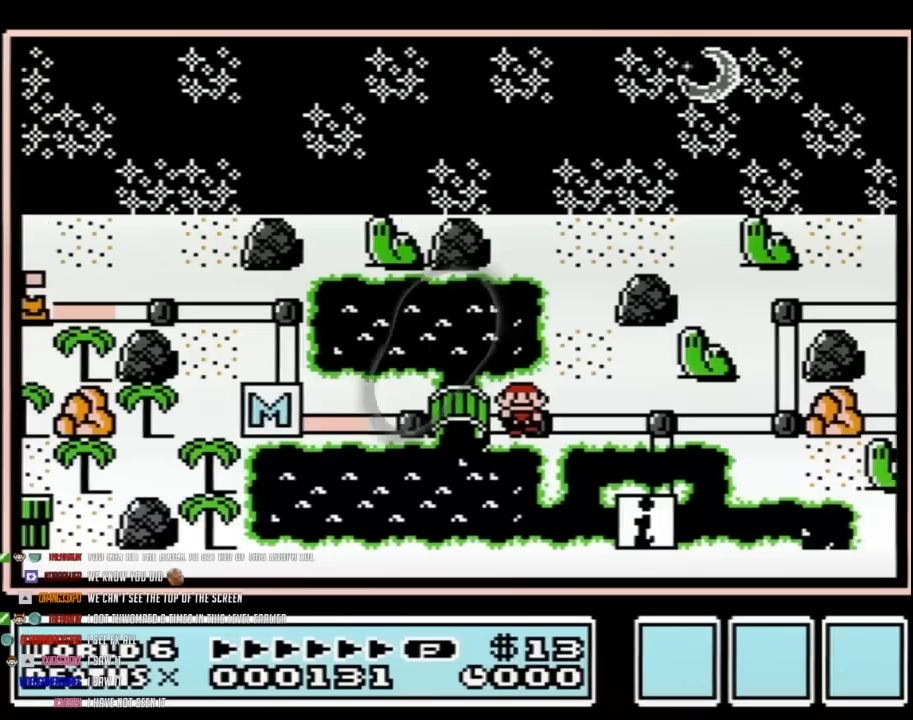
{"buttons": ["DPAD_LEFT"], "events": []}
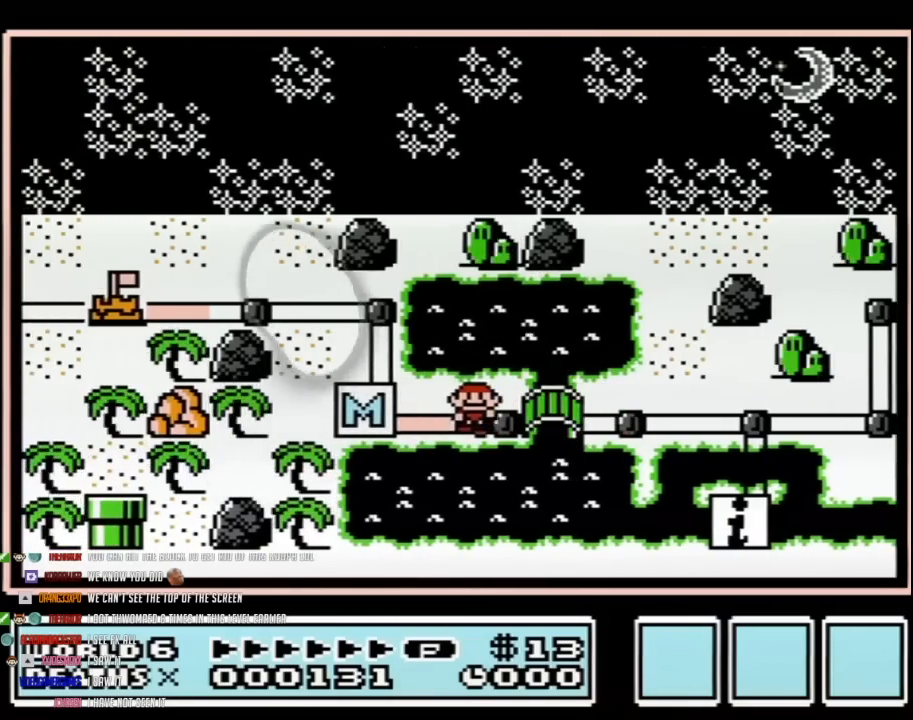
{"buttons": ["DPAD_UP", "DPAD_LEFT"], "events": [[267, "DPAD_UP", "down"], [350, "DPAD_LEFT", "up"], [483, "DPAD_LEFT", "down"]]}
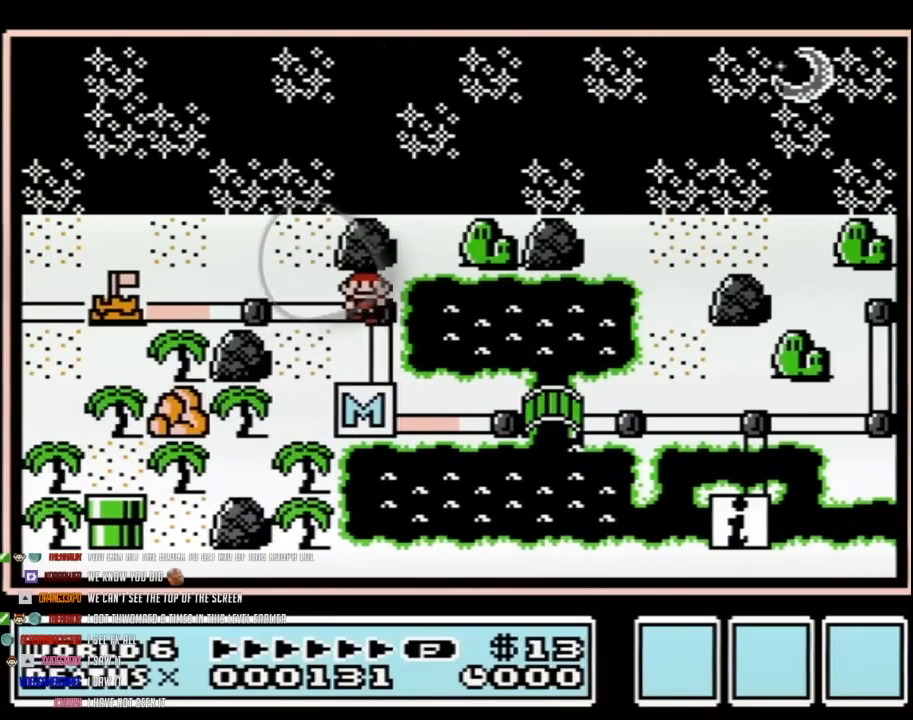
{"buttons": ["DPAD_LEFT"], "events": [[17, "DPAD_UP", "up"]]}
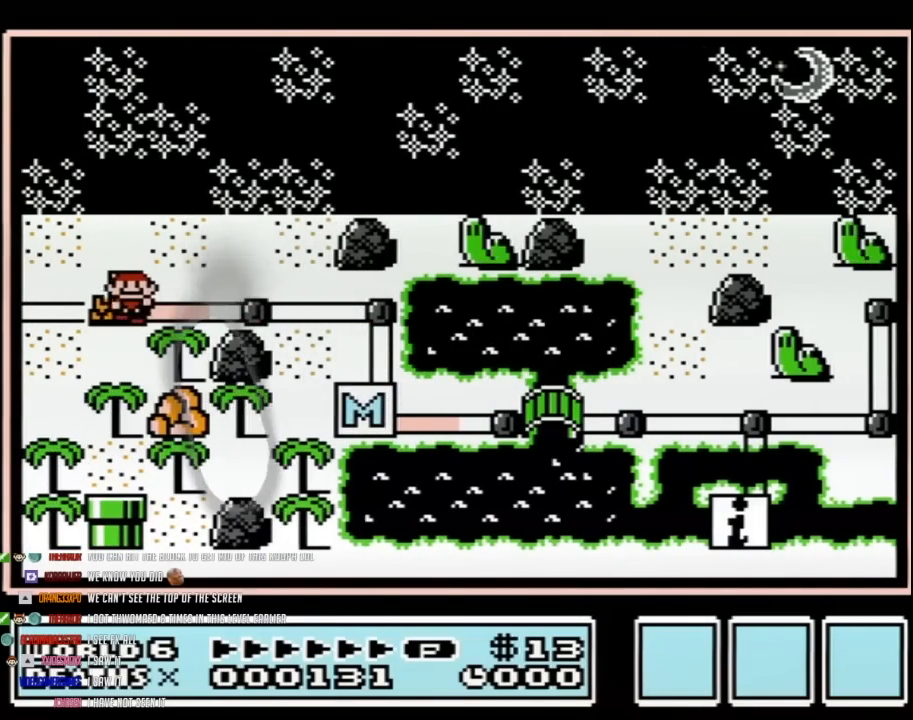
{"buttons": ["DPAD_LEFT"], "events": []}
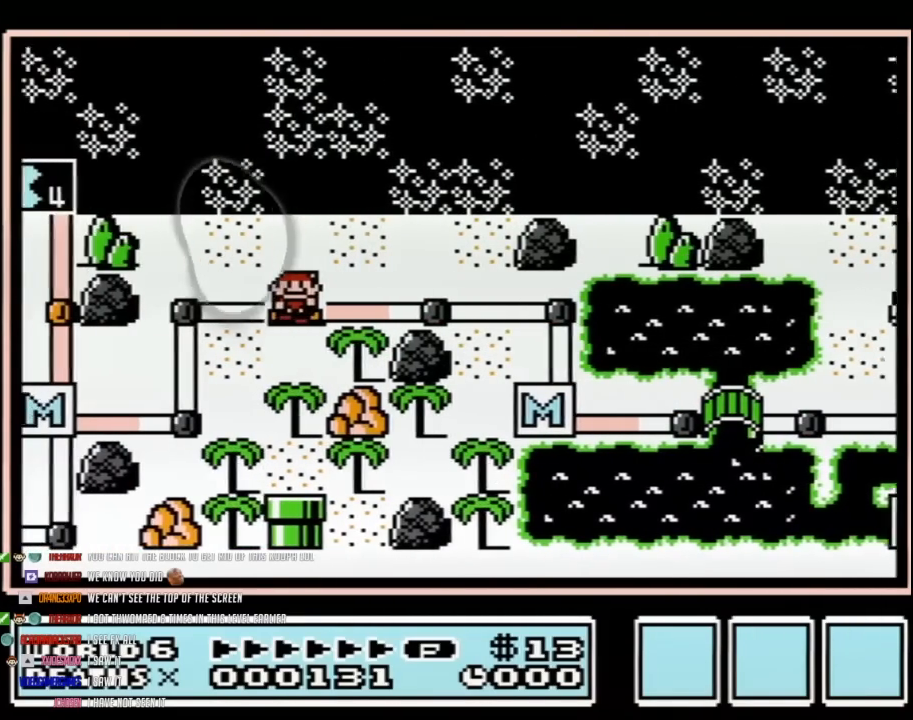
{"buttons": ["DPAD_LEFT"], "events": []}
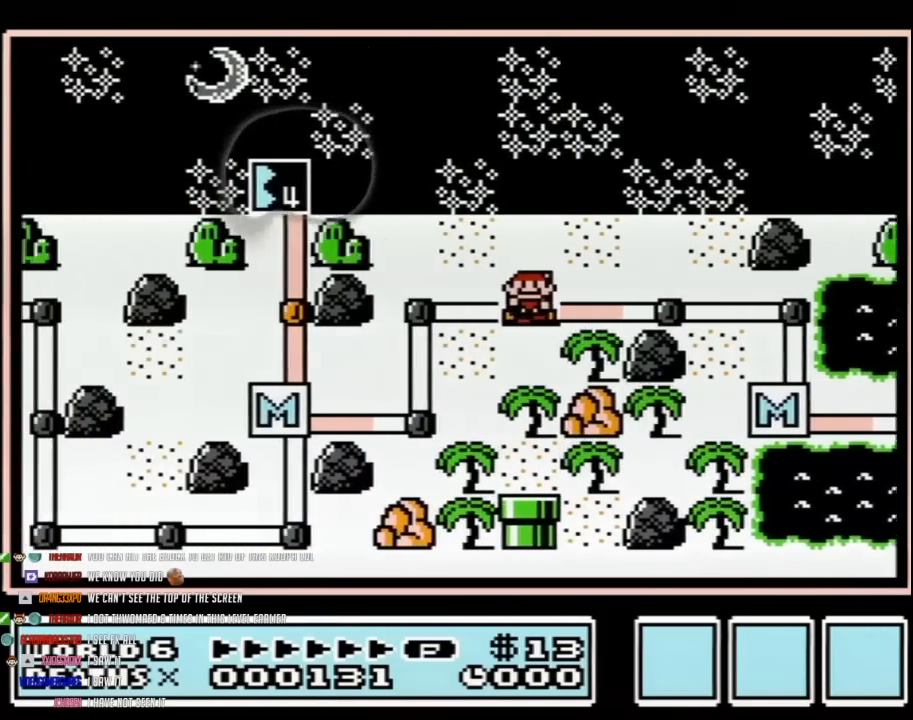
{"buttons": ["DPAD_LEFT"], "events": []}
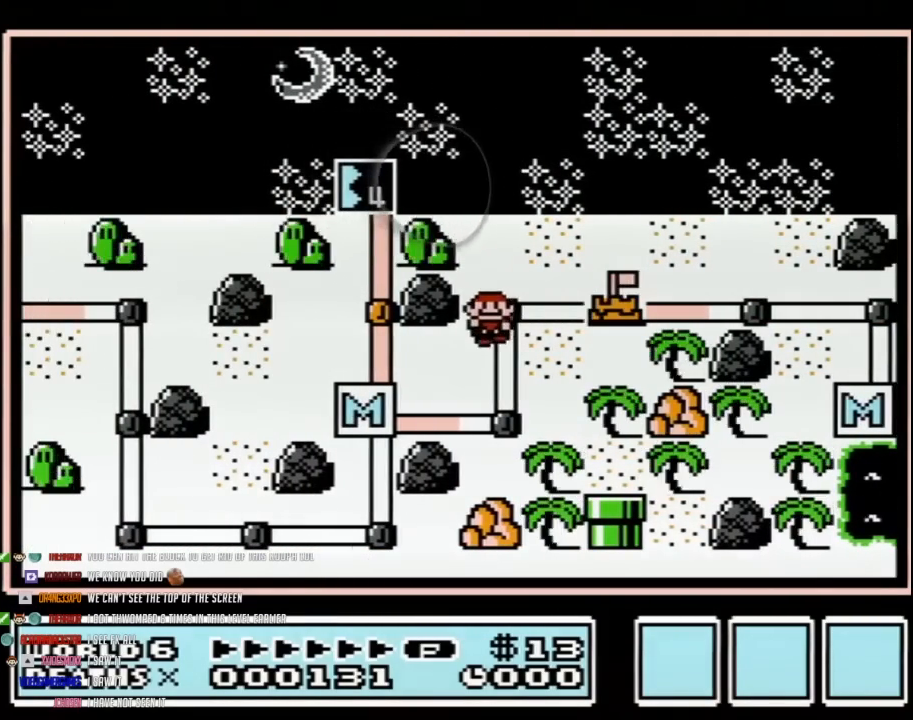
{"buttons": ["DPAD_UP", "DPAD_LEFT"], "events": [[17, "DPAD_DOWN", "down"], [50, "DPAD_LEFT", "up"], [233, "DPAD_LEFT", "down"], [300, "DPAD_DOWN", "up"], [483, "DPAD_UP", "down"]]}
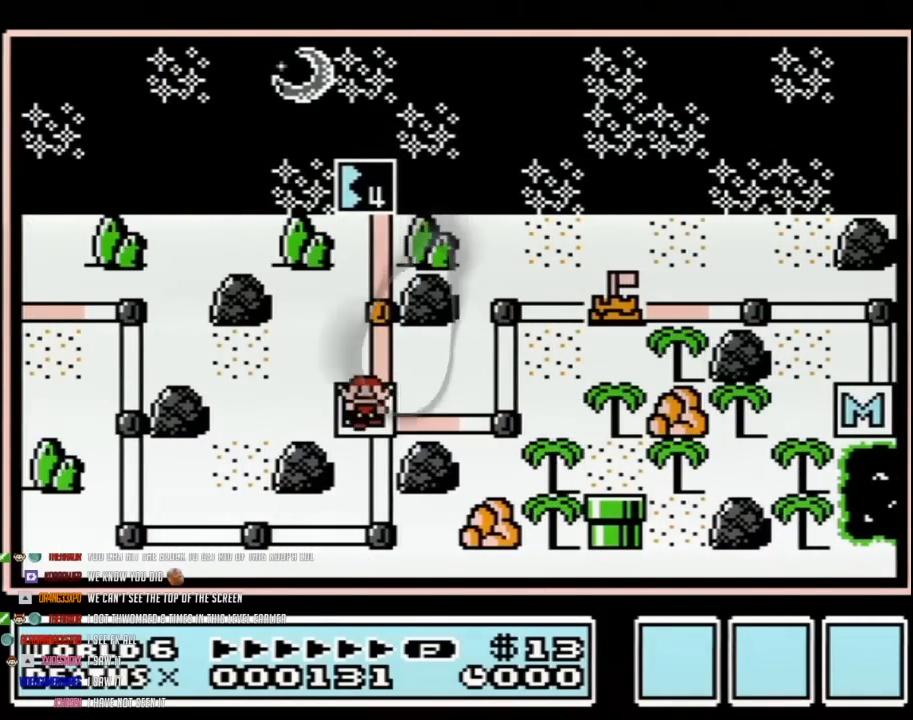
{"buttons": ["DPAD_UP"], "events": [[67, "DPAD_LEFT", "up"]]}
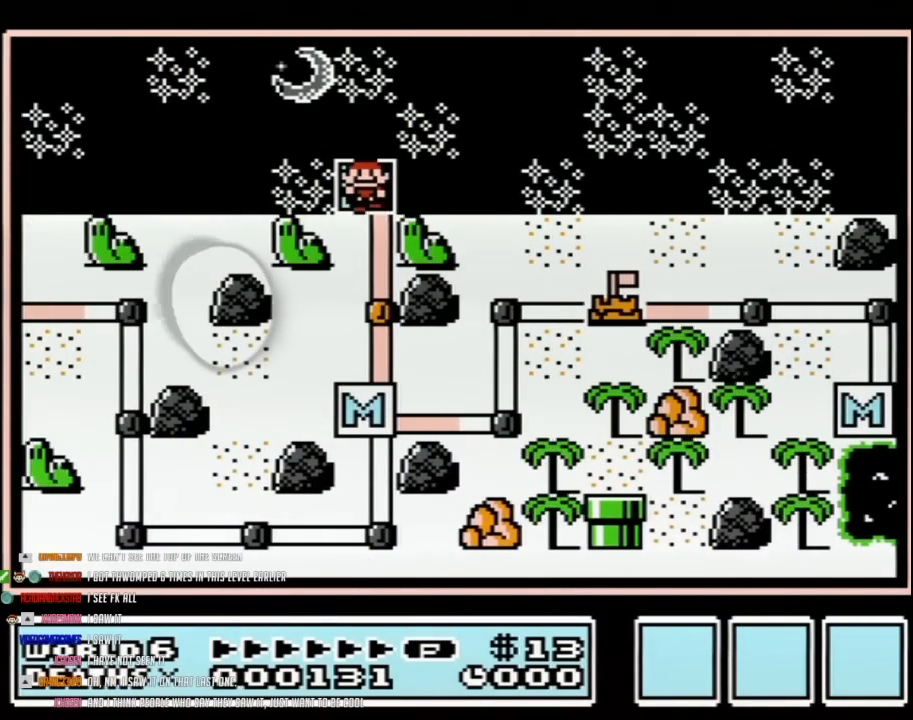
{"buttons": ["DPAD_UP"], "events": []}
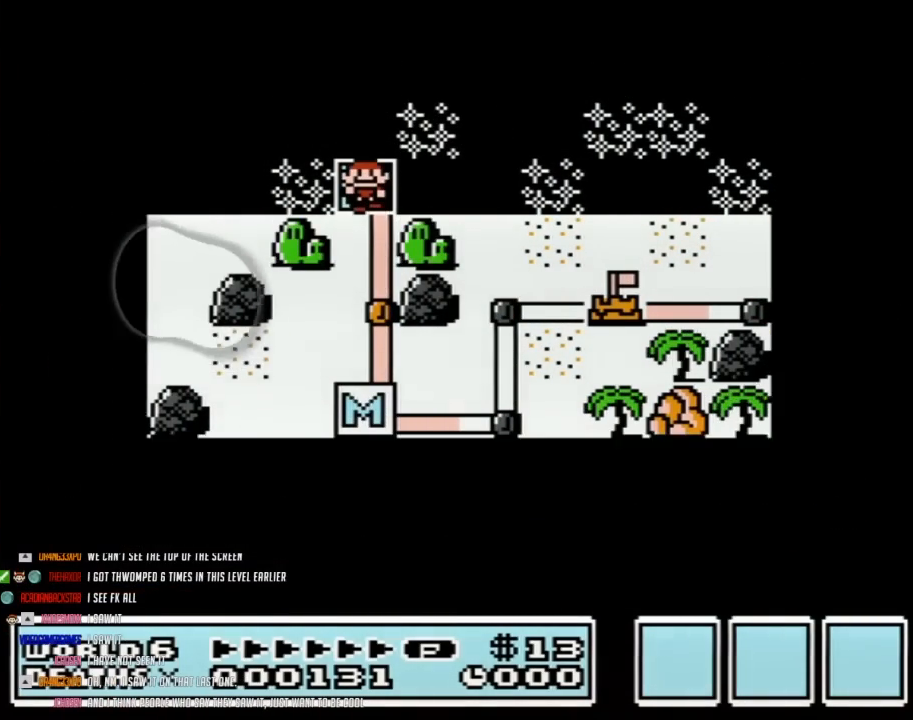
{"buttons": ["DPAD_UP"], "events": []}
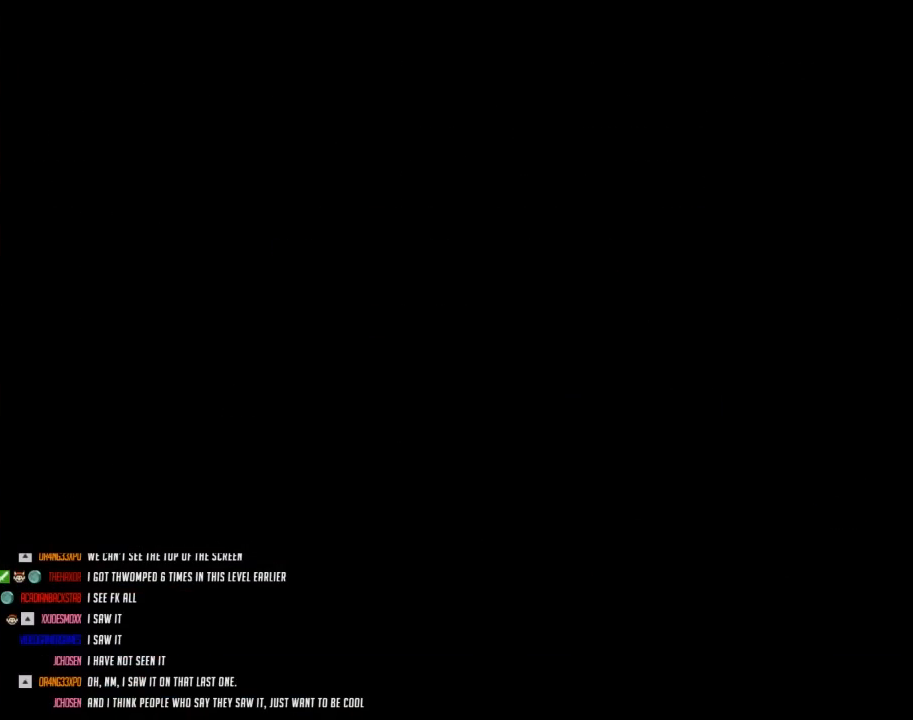
{"buttons": ["B", "DPAD_RIGHT"], "events": [[233, "A", "down"], [233, "DPAD_UP", "up"], [300, "A", "up"], [300, "B", "down"], [300, "DPAD_RIGHT", "down"]]}
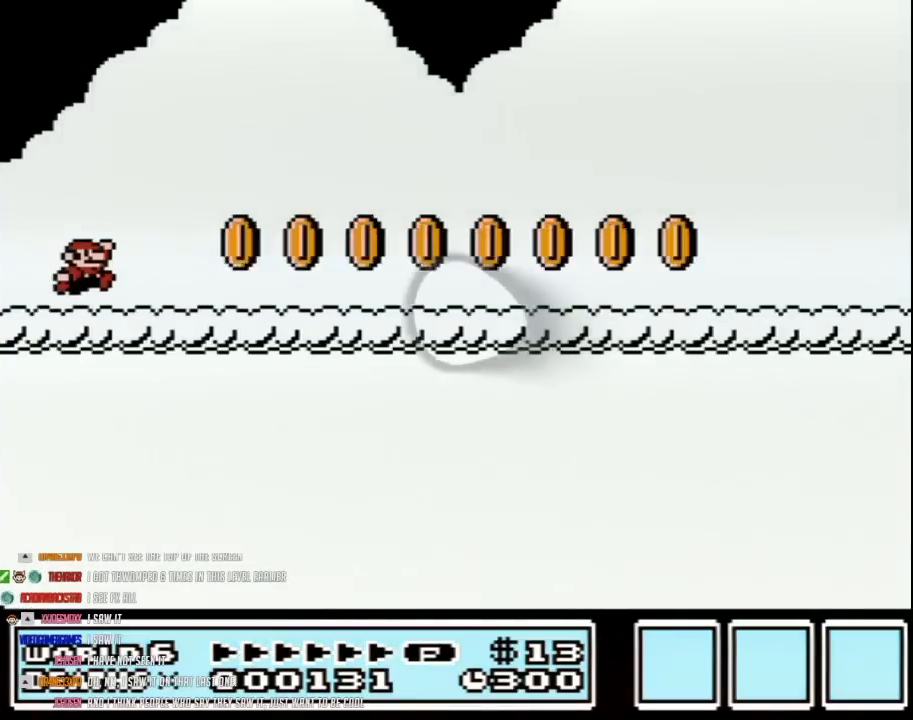
{"buttons": ["B", "DPAD_RIGHT"], "events": [[50, "A", "down"], [133, "A", "up"]]}
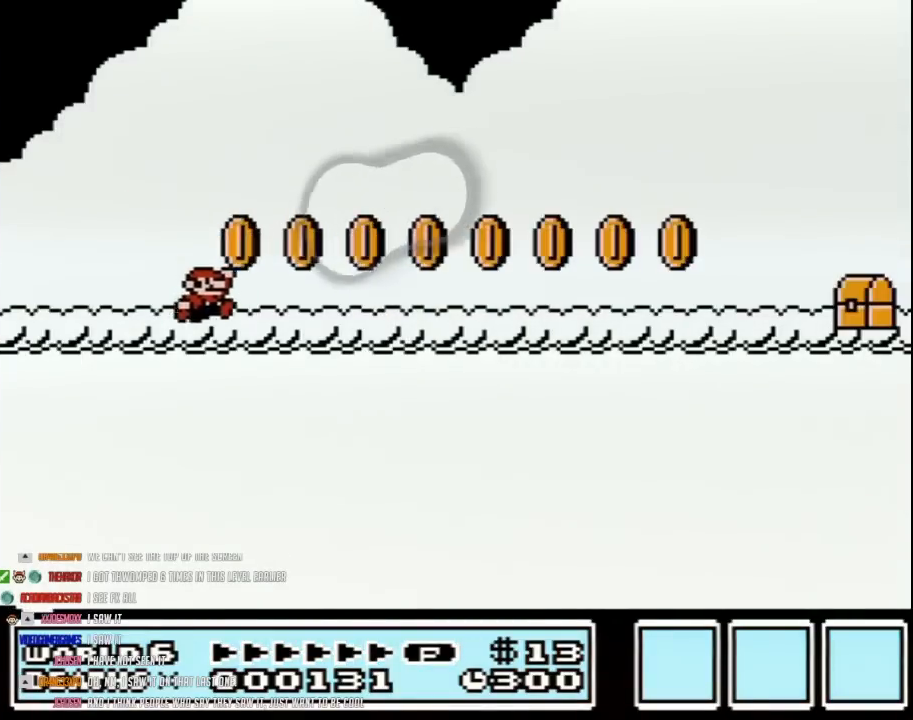
{"buttons": ["B", "DPAD_RIGHT"], "events": [[67, "A", "down"], [133, "A", "up"]]}
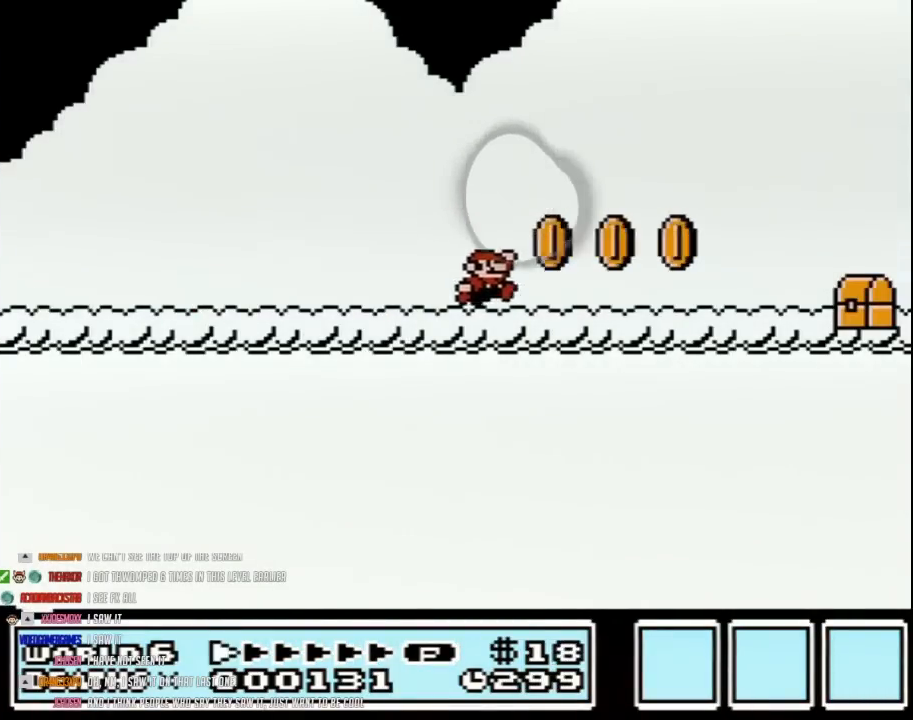
{"buttons": ["B", "DPAD_RIGHT"], "events": [[67, "A", "down"], [100, "A", "up"]]}
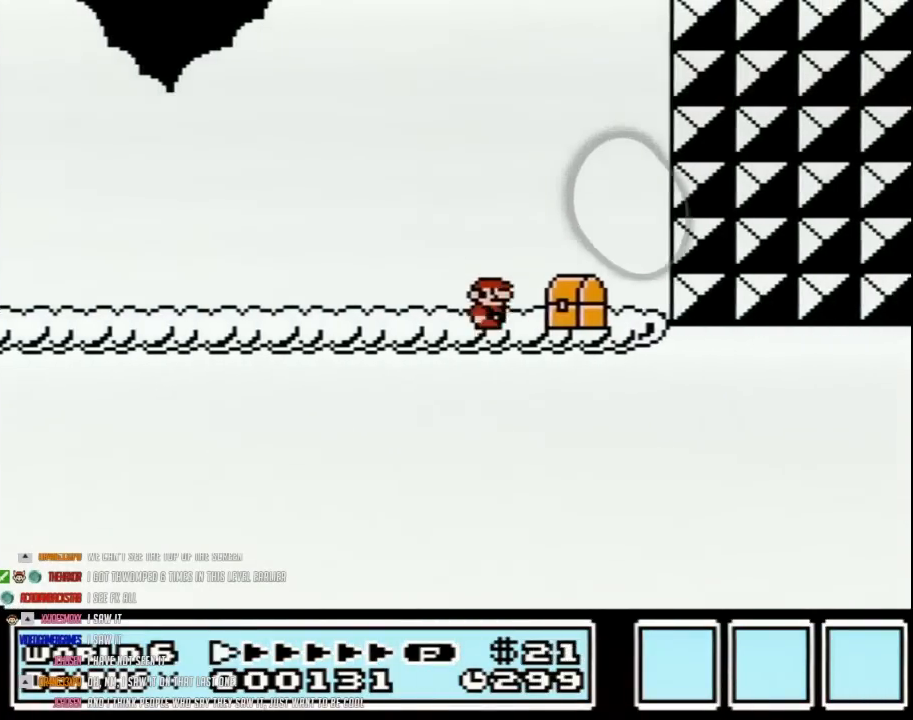
{"buttons": ["A", "B", "DPAD_LEFT"], "events": [[383, "A", "down"], [383, "DPAD_RIGHT", "up"], [417, "DPAD_LEFT", "down"]]}
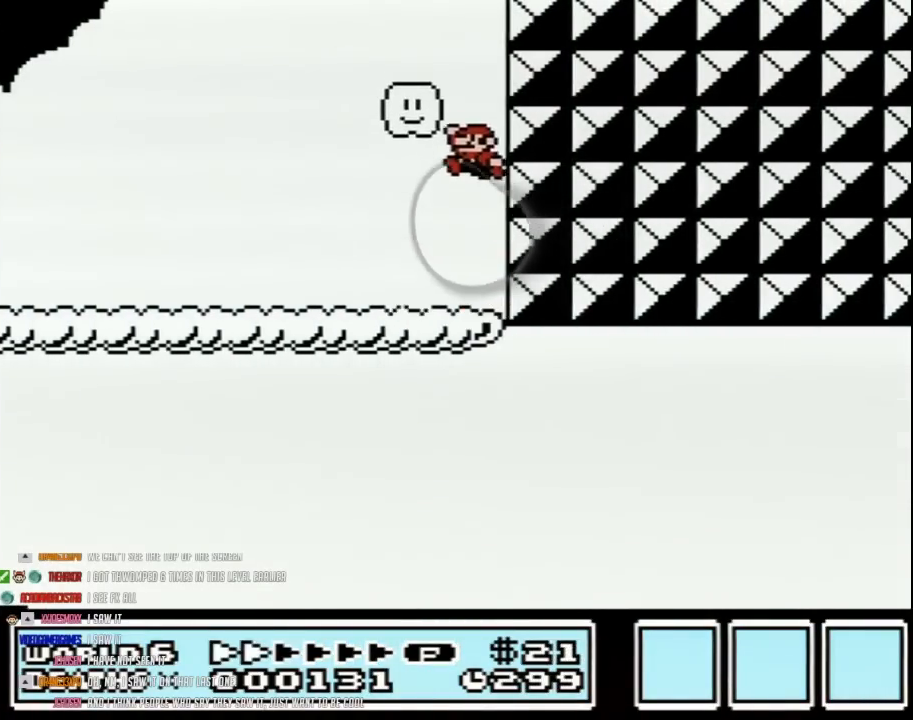
{"buttons": ["B", "DPAD_LEFT"], "events": [[100, "A", "up"]]}
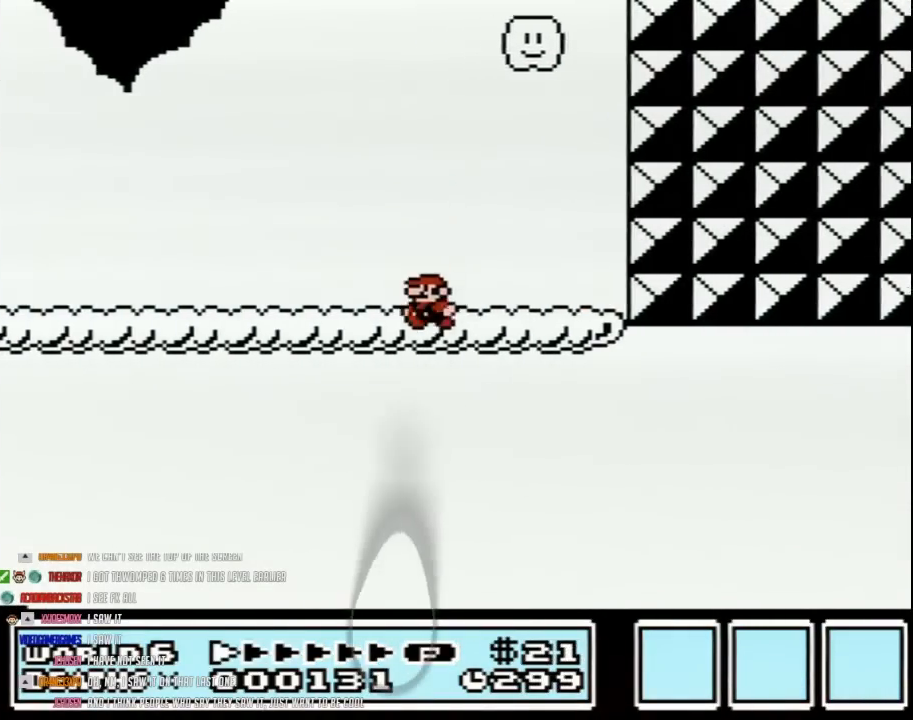
{"buttons": ["B", "DPAD_LEFT"], "events": []}
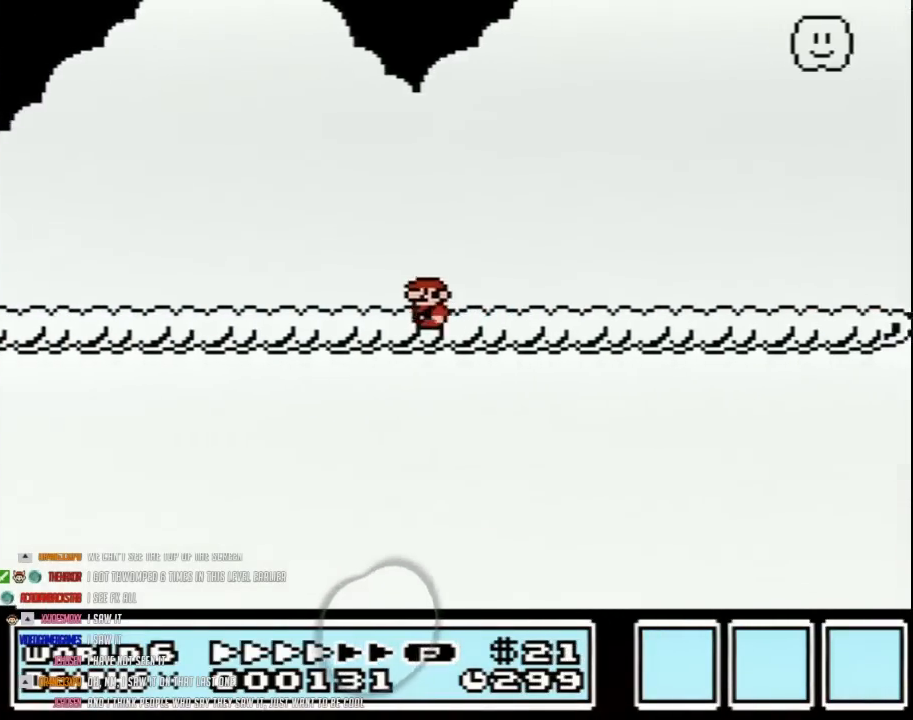
{"buttons": ["B", "DPAD_LEFT"], "events": []}
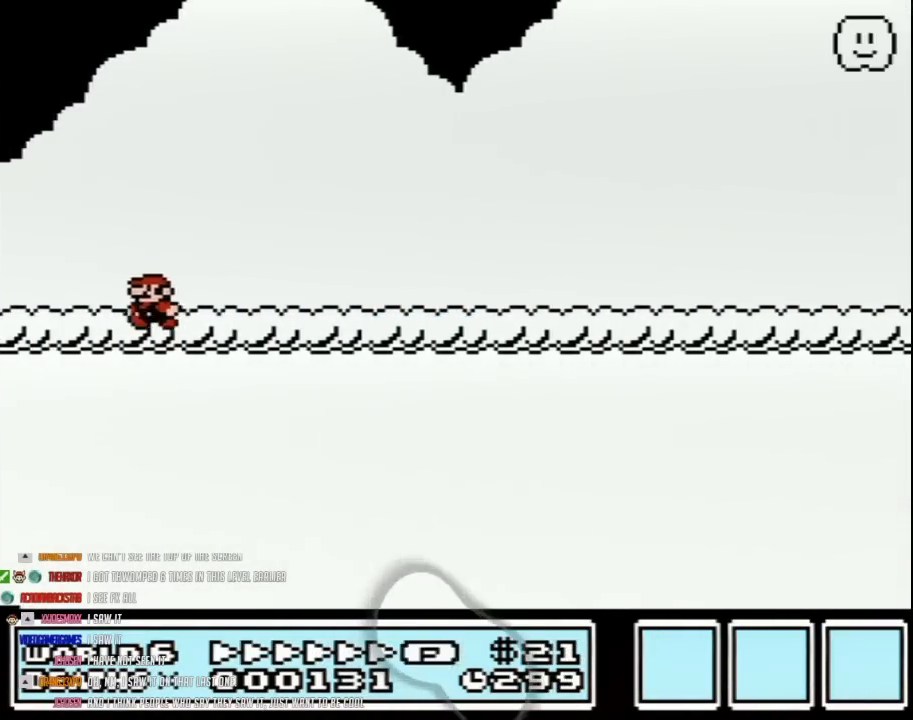
{"buttons": ["A", "B", "DPAD_RIGHT"], "events": [[133, "A", "down"], [233, "DPAD_LEFT", "up"], [233, "DPAD_RIGHT", "down"]]}
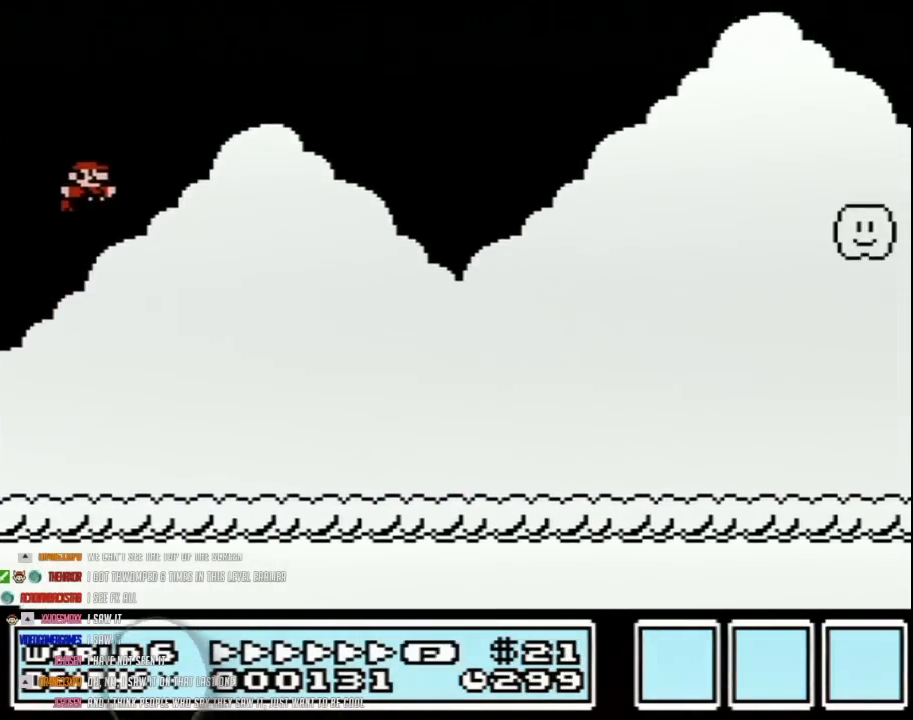
{"buttons": ["B", "DPAD_RIGHT"], "events": [[250, "A", "up"]]}
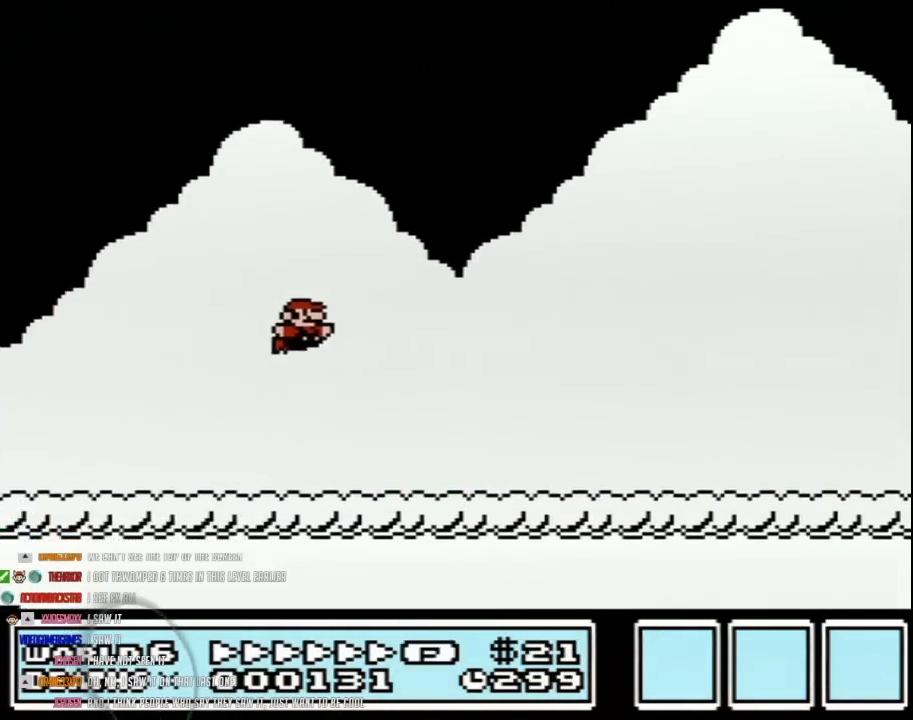
{"buttons": ["B", "DPAD_RIGHT"], "events": [[383, "B", "up"], [383, "DPAD_RIGHT", "up"], [383, "SELECT", "down"], [417, "B", "down"], [417, "DPAD_RIGHT", "down"], [417, "SELECT", "up"]]}
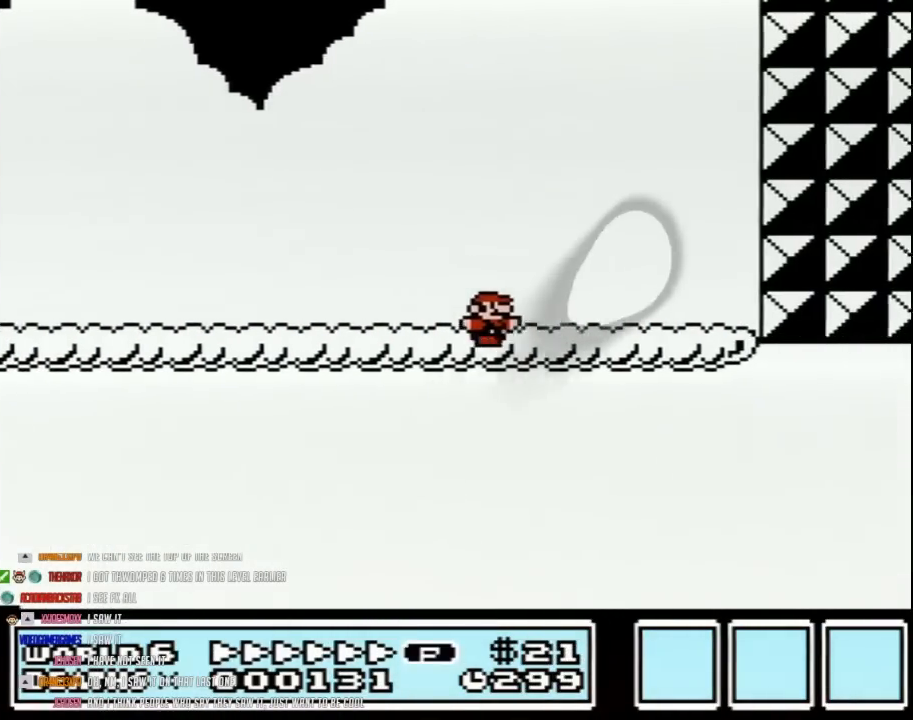
{"buttons": ["A", "B", "DPAD_LEFT"], "events": [[383, "A", "down"], [417, "DPAD_RIGHT", "up"], [450, "DPAD_LEFT", "down"]]}